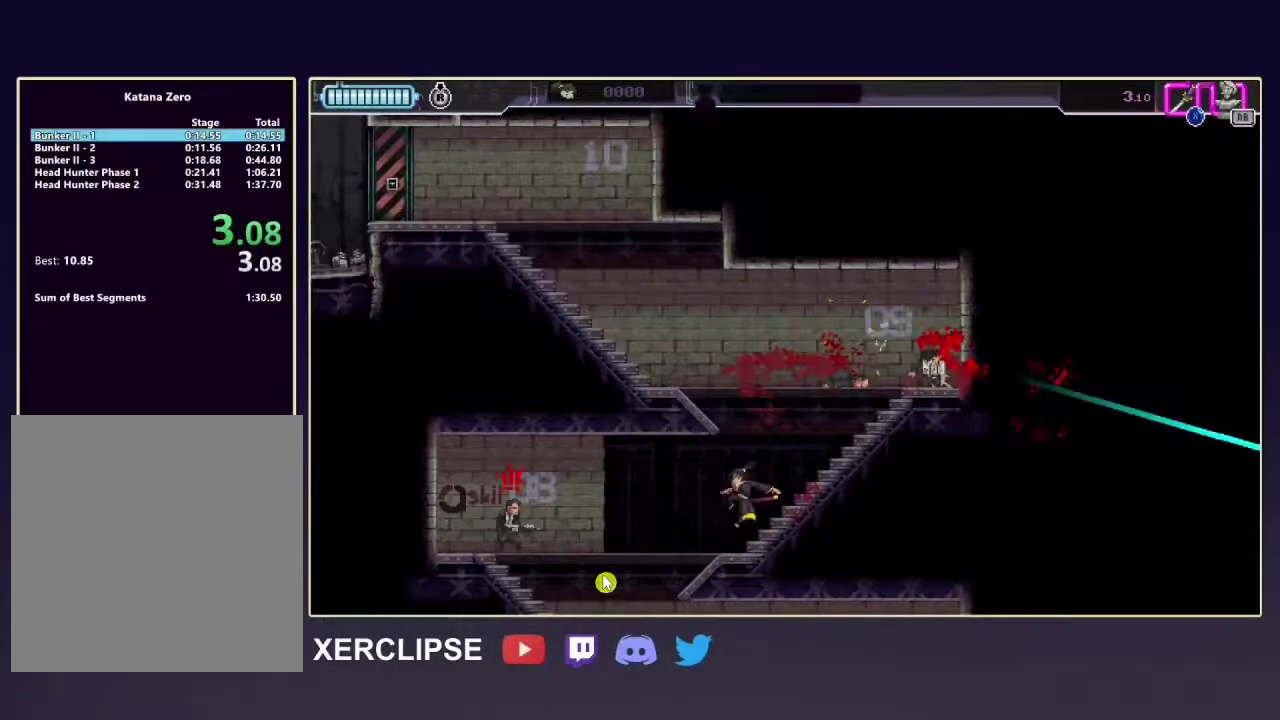
Gameplay with a controller (Xbox layout); each line is a JSON object with the inputs held at the frame after it (dt_ms = milliseconds from this image to that frame). "button_events" lists button changes between this image and that frame as [ms after this image, input, new state], when the widget could be followed in between (sticks are given only as held states). Not read: L3 R3.
{"dt_ms": 500, "buttons": ["R2"], "left_stick": "left", "right_stick": "center", "button_events": []}
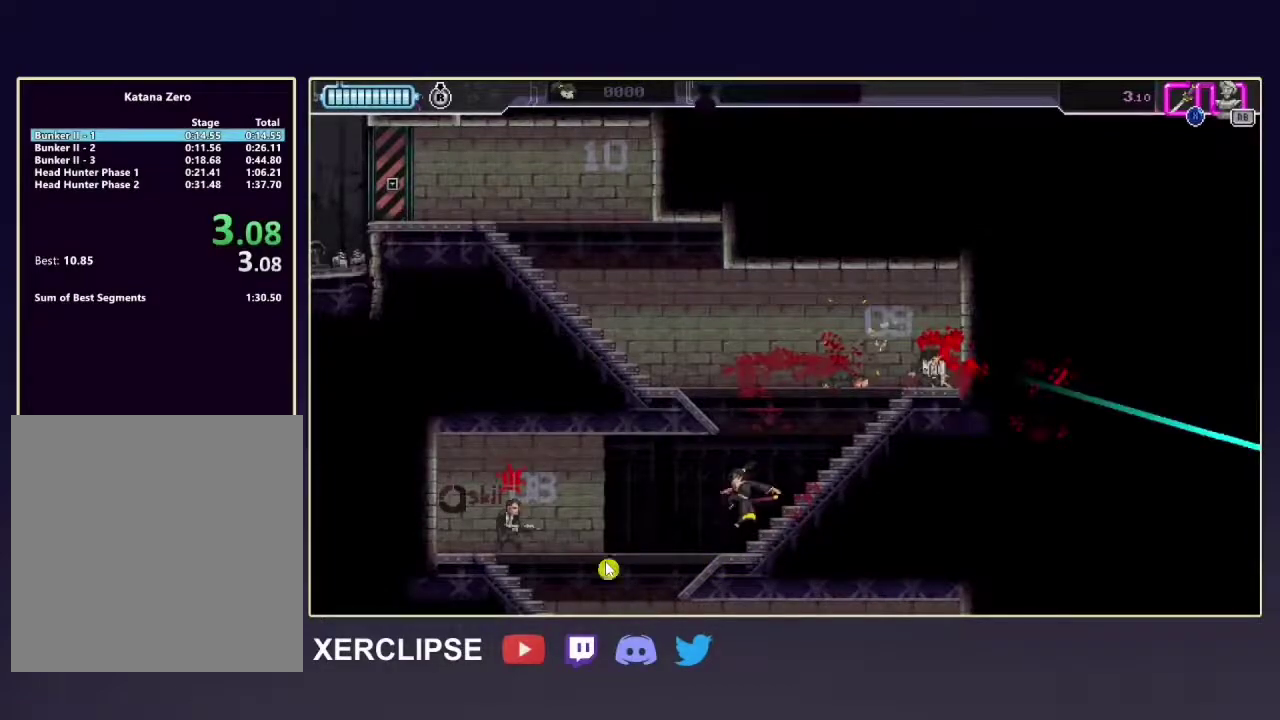
{"dt_ms": 500, "buttons": ["R2"], "left_stick": "left", "right_stick": "center", "button_events": []}
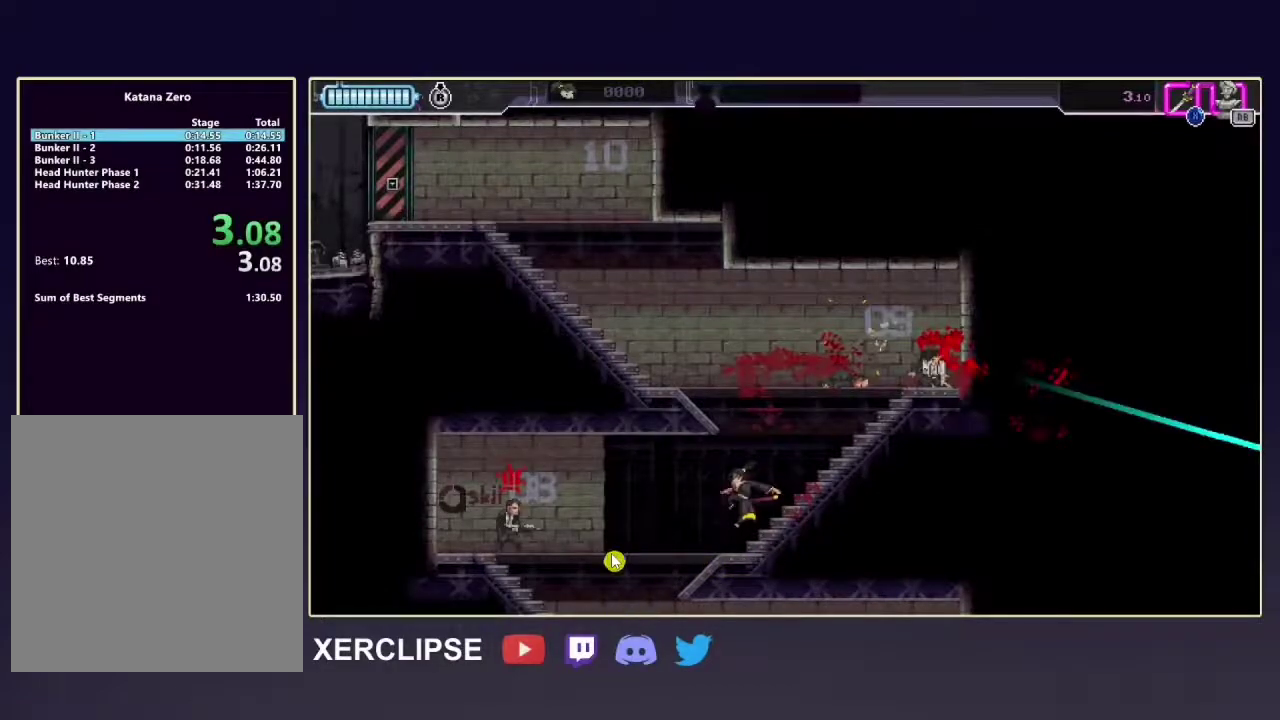
{"dt_ms": 500, "buttons": ["R2"], "left_stick": "left", "right_stick": "center", "button_events": []}
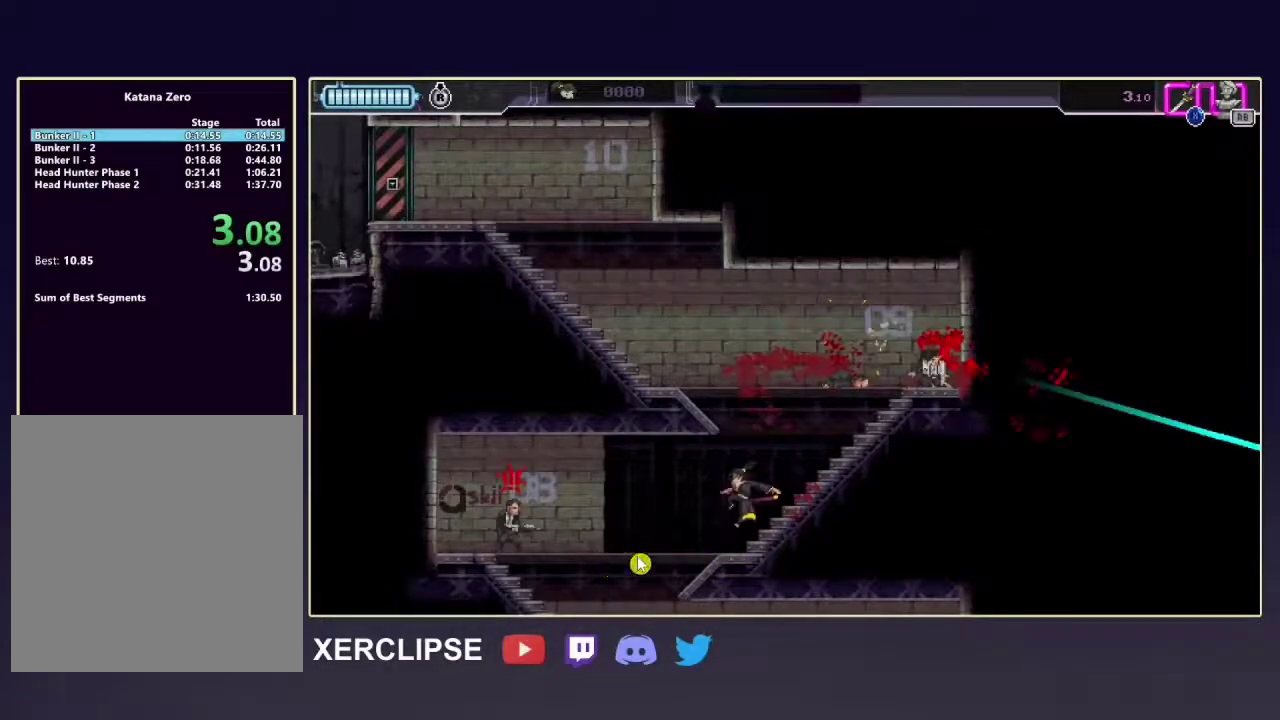
{"dt_ms": 500, "buttons": ["R2"], "left_stick": "left", "right_stick": "center", "button_events": []}
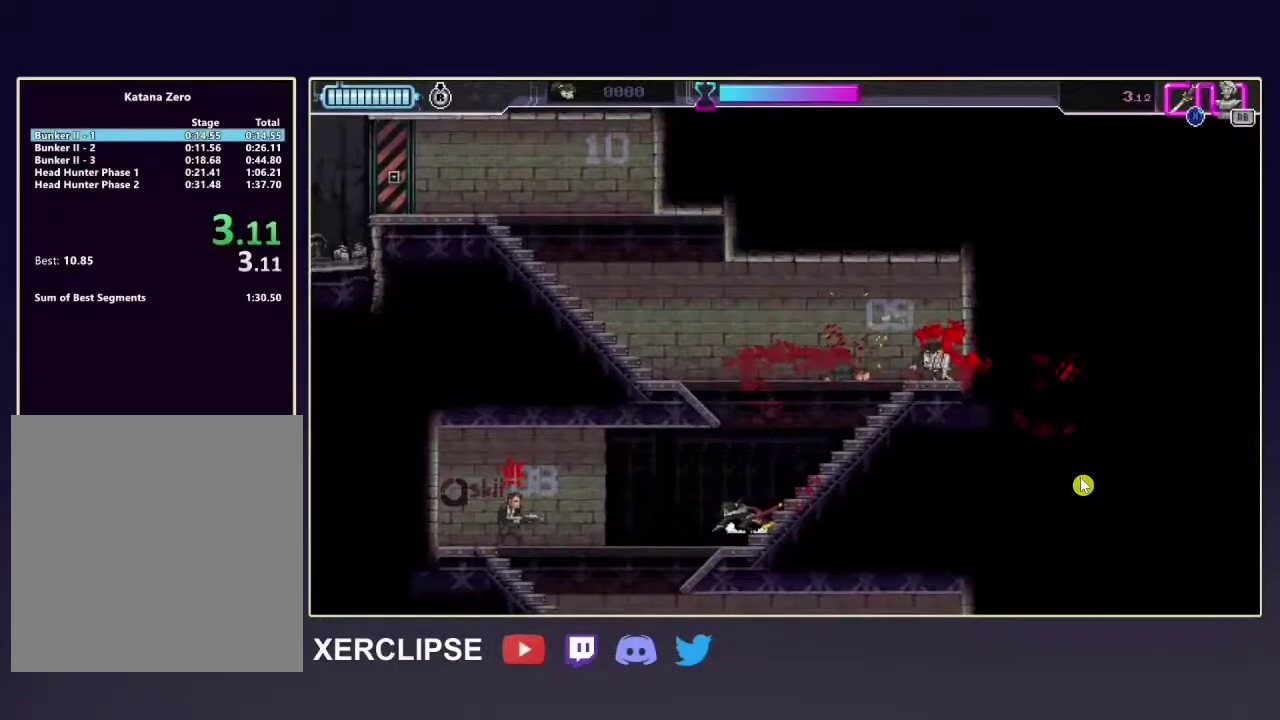
{"dt_ms": 500, "buttons": ["R2"], "left_stick": "left", "right_stick": "center", "button_events": []}
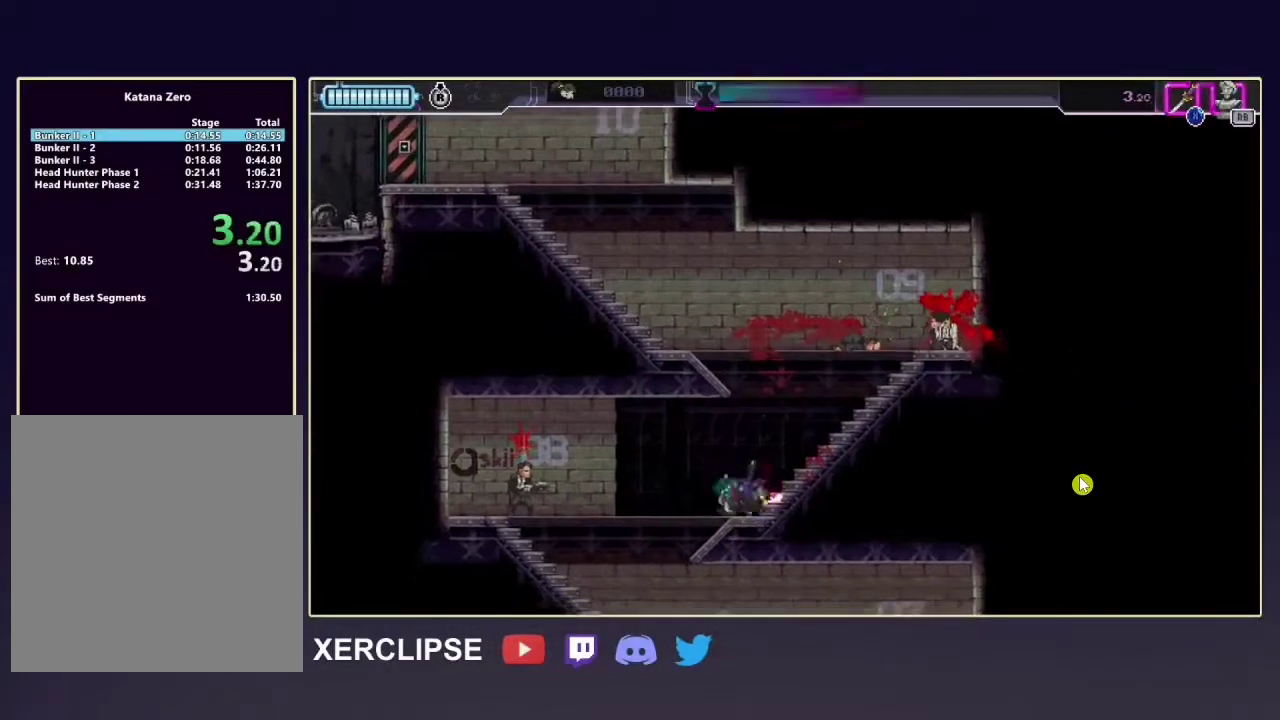
{"dt_ms": 300, "buttons": ["X", "R2"], "left_stick": "left", "right_stick": "center", "button_events": [[300, "X", "down"]]}
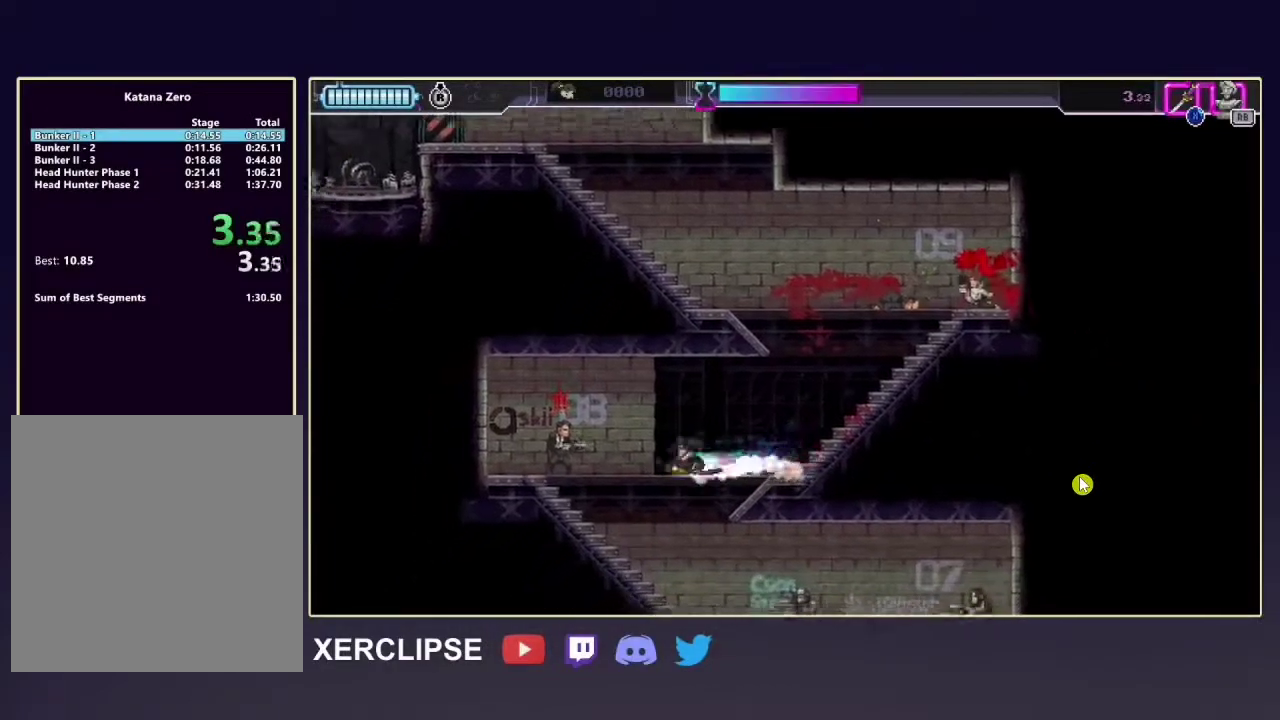
{"dt_ms": 100, "buttons": ["X", "R2"], "left_stick": "down", "right_stick": "center", "button_events": []}
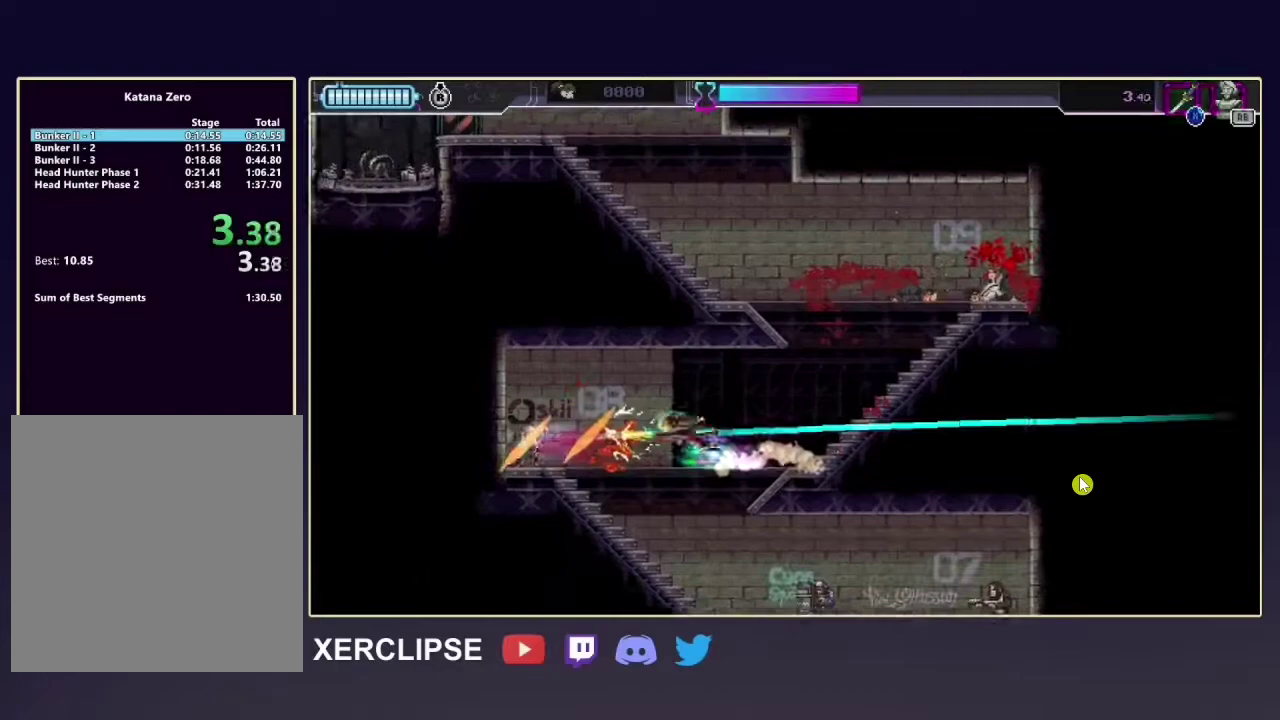
{"dt_ms": 100, "buttons": ["X", "R2"], "left_stick": "down", "right_stick": "center", "button_events": []}
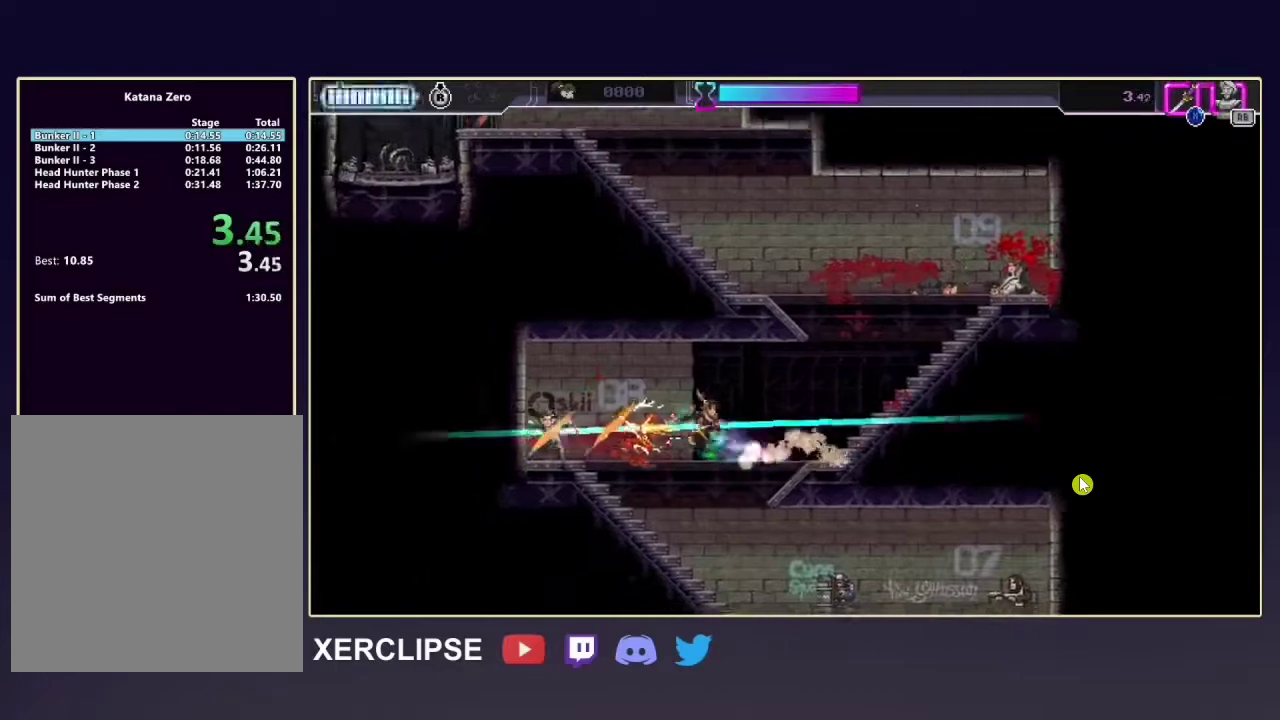
{"dt_ms": 100, "buttons": ["R2"], "left_stick": "down", "right_stick": "center", "button_events": [[17, "X", "up"]]}
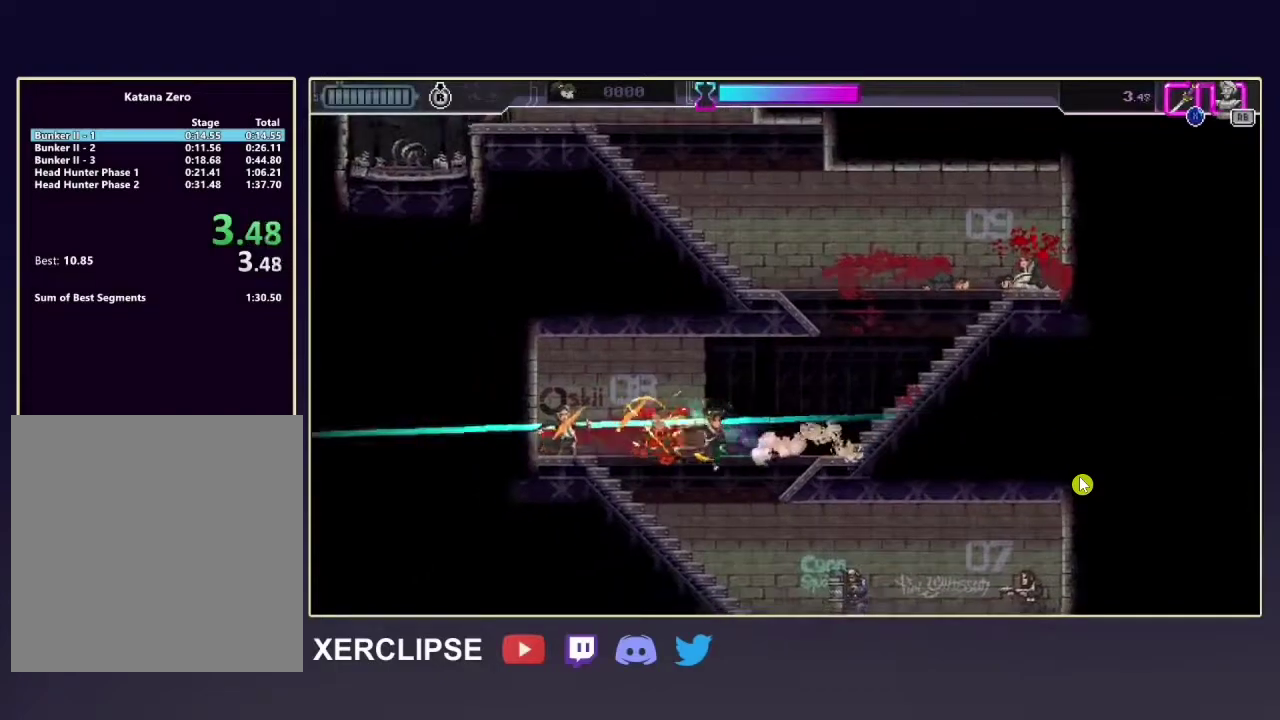
{"dt_ms": 400, "buttons": ["R2"], "left_stick": "down", "right_stick": "center", "button_events": []}
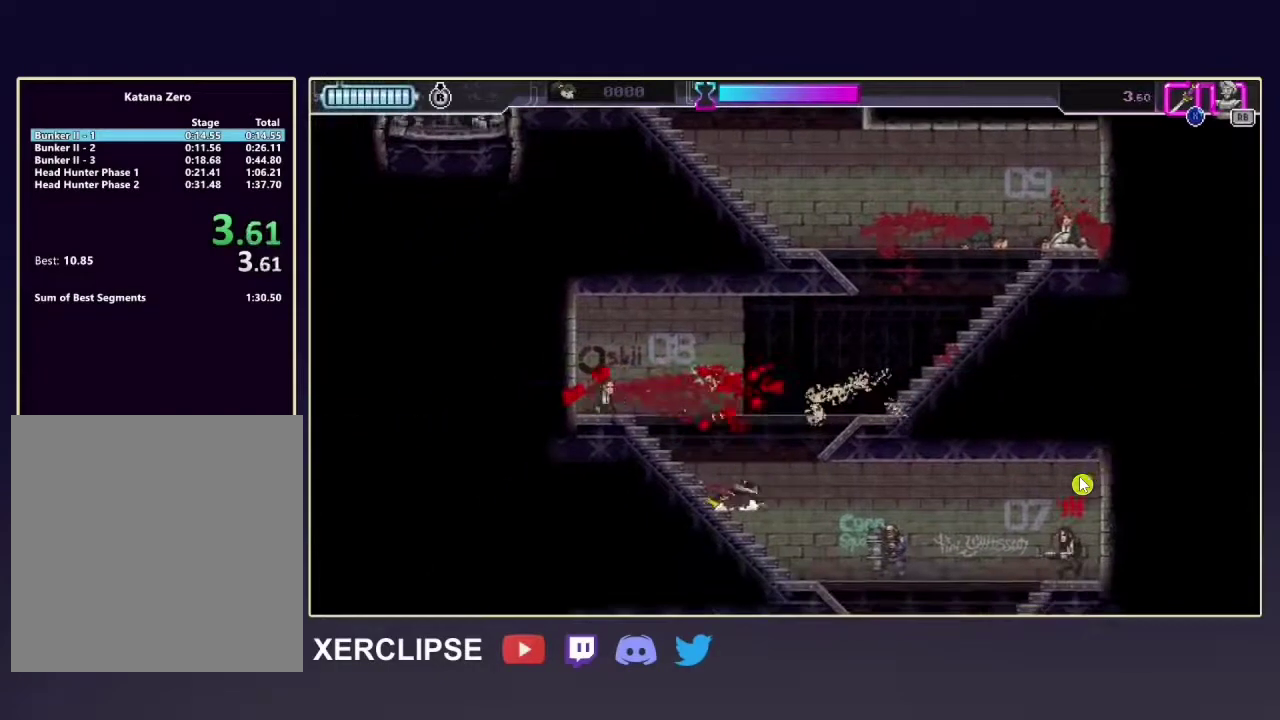
{"dt_ms": 500, "buttons": ["R2"], "left_stick": "down", "right_stick": "center", "button_events": []}
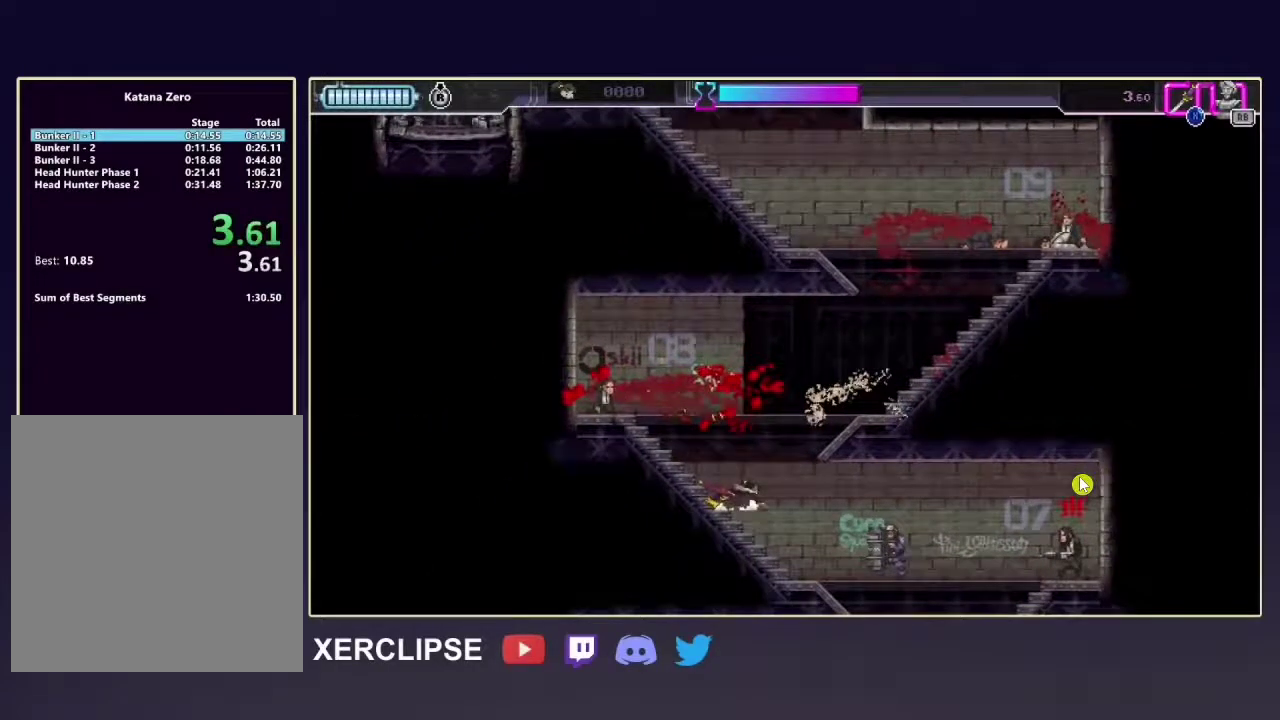
{"dt_ms": 500, "buttons": ["R2"], "left_stick": "down", "right_stick": "center", "button_events": []}
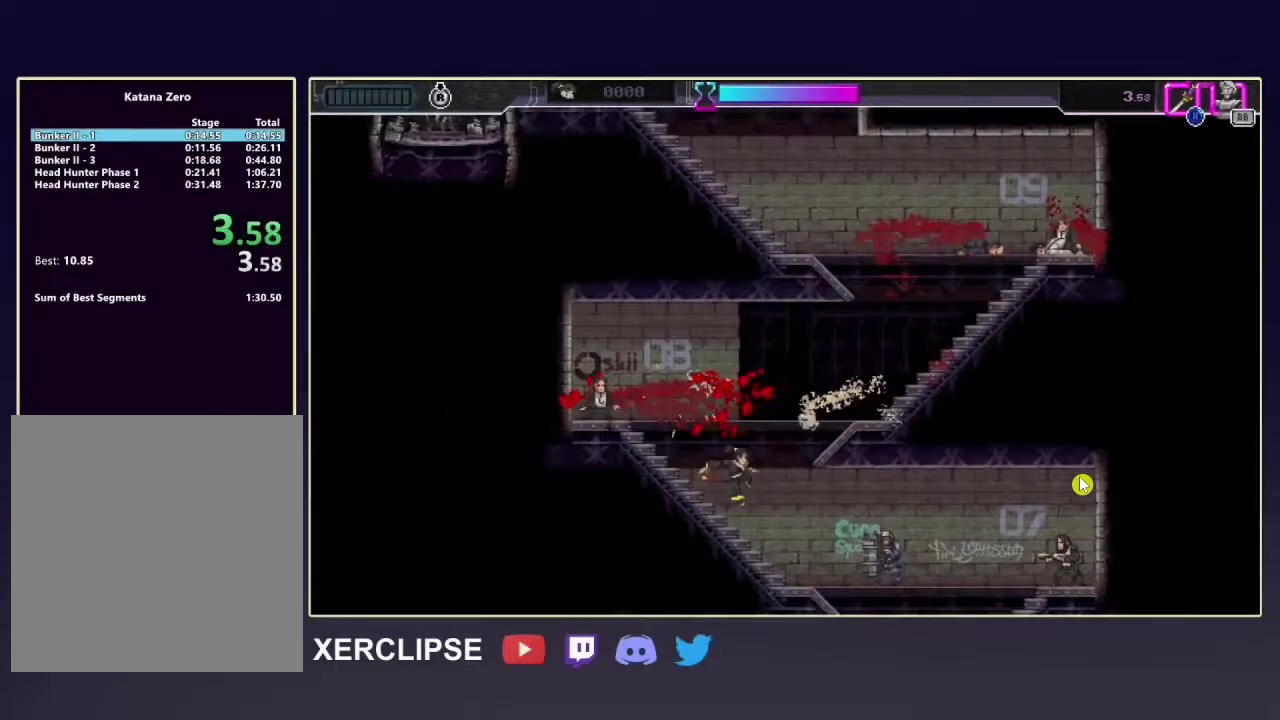
{"dt_ms": 500, "buttons": ["R2"], "left_stick": "down", "right_stick": "center", "button_events": []}
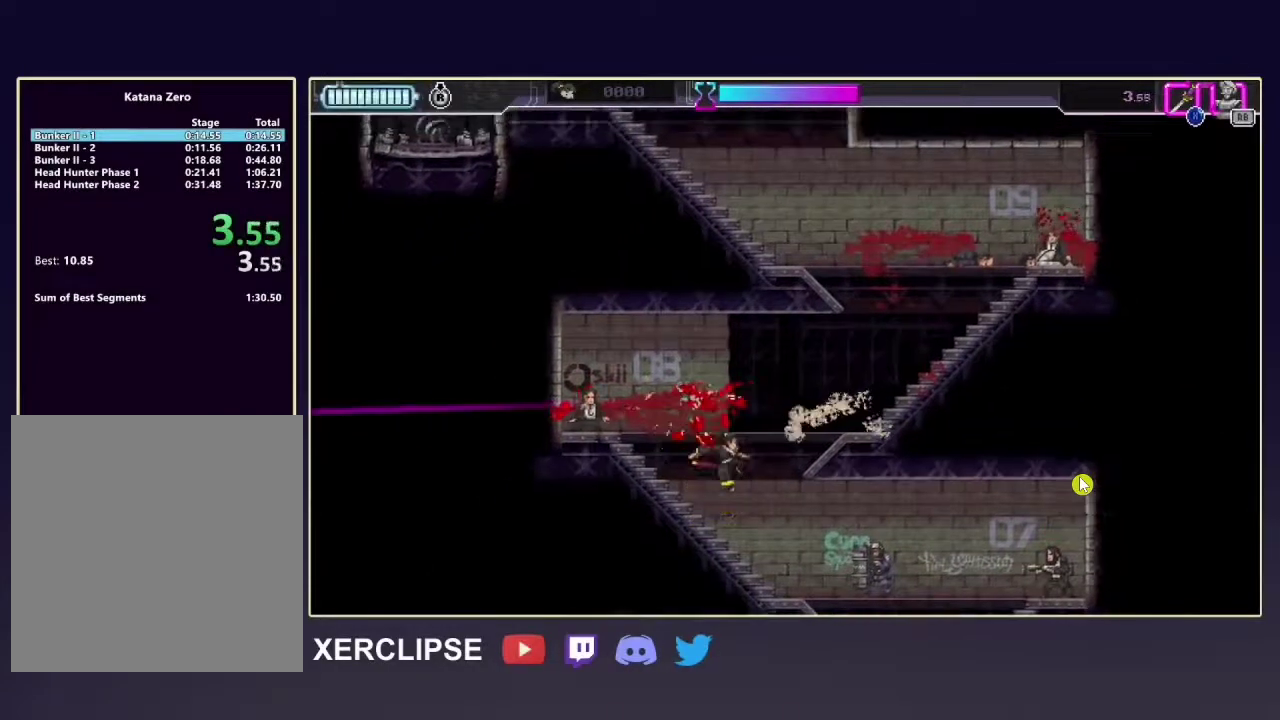
{"dt_ms": 500, "buttons": ["X", "R2"], "left_stick": "down", "right_stick": "center", "button_events": [[450, "X", "down"]]}
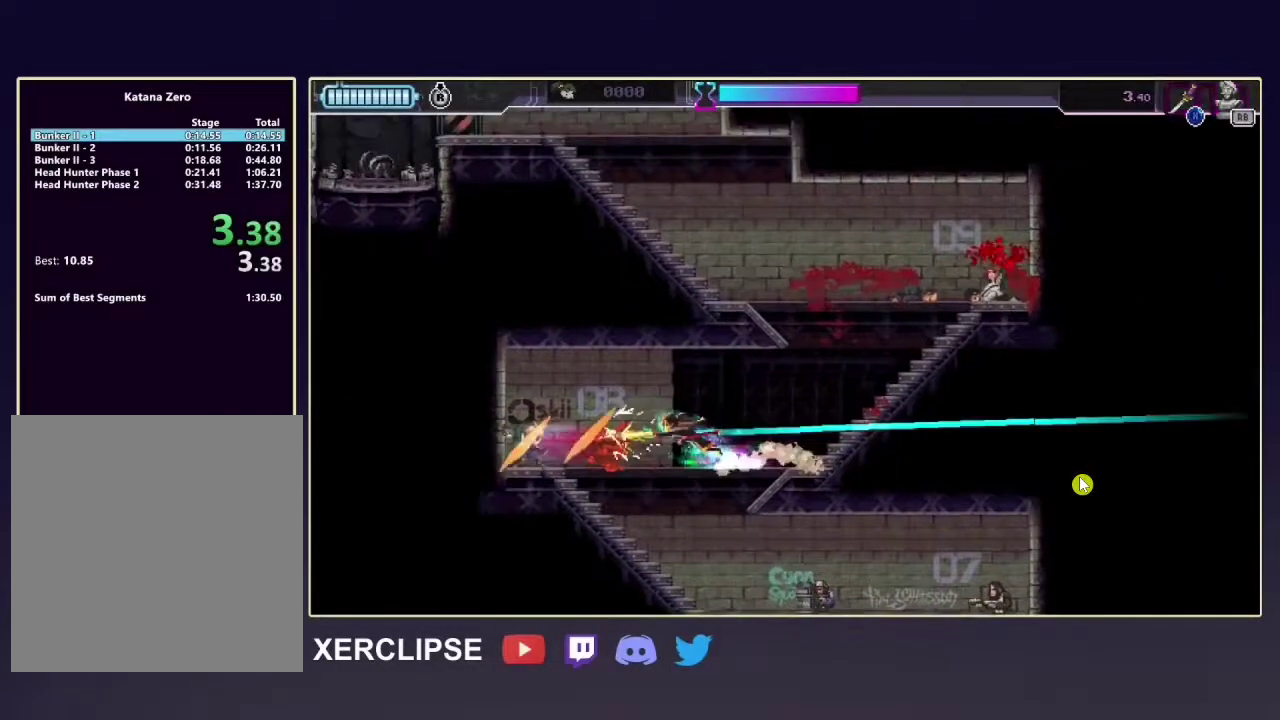
{"dt_ms": 300, "buttons": ["R2"], "left_stick": "left", "right_stick": "center", "button_events": [[217, "X", "up"]]}
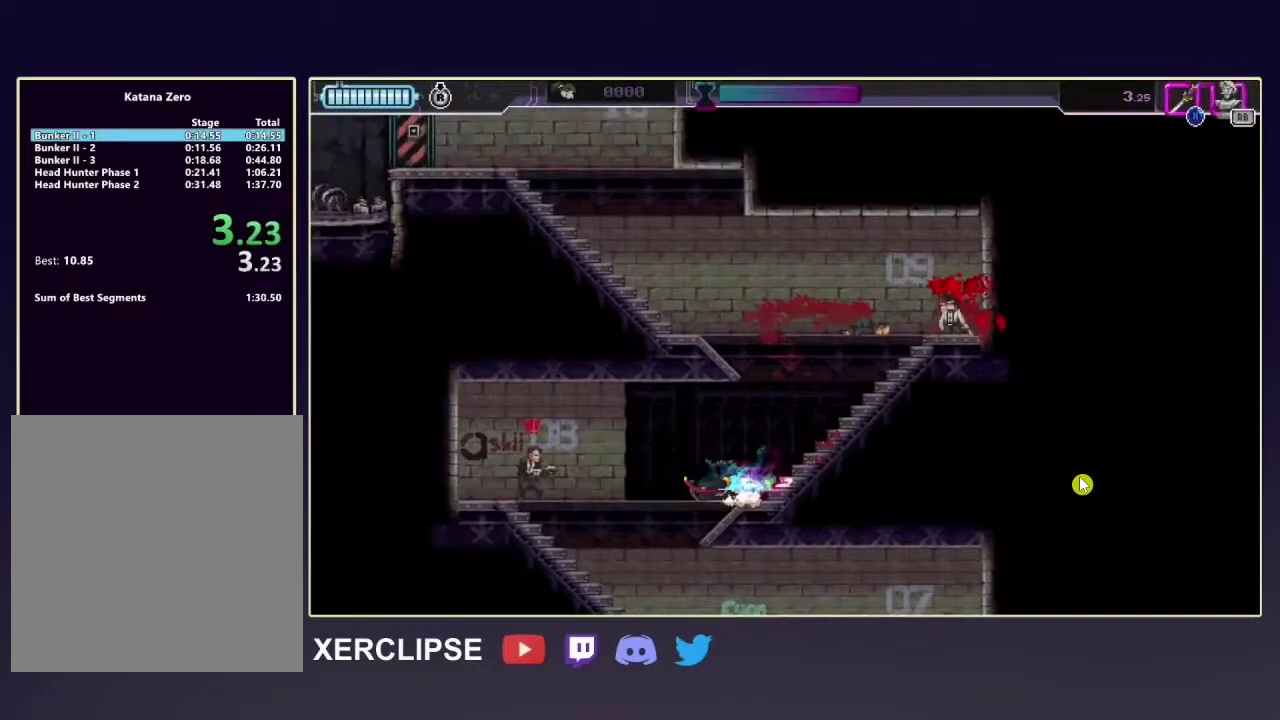
{"dt_ms": 300, "buttons": ["R2"], "left_stick": "left", "right_stick": "center", "button_events": []}
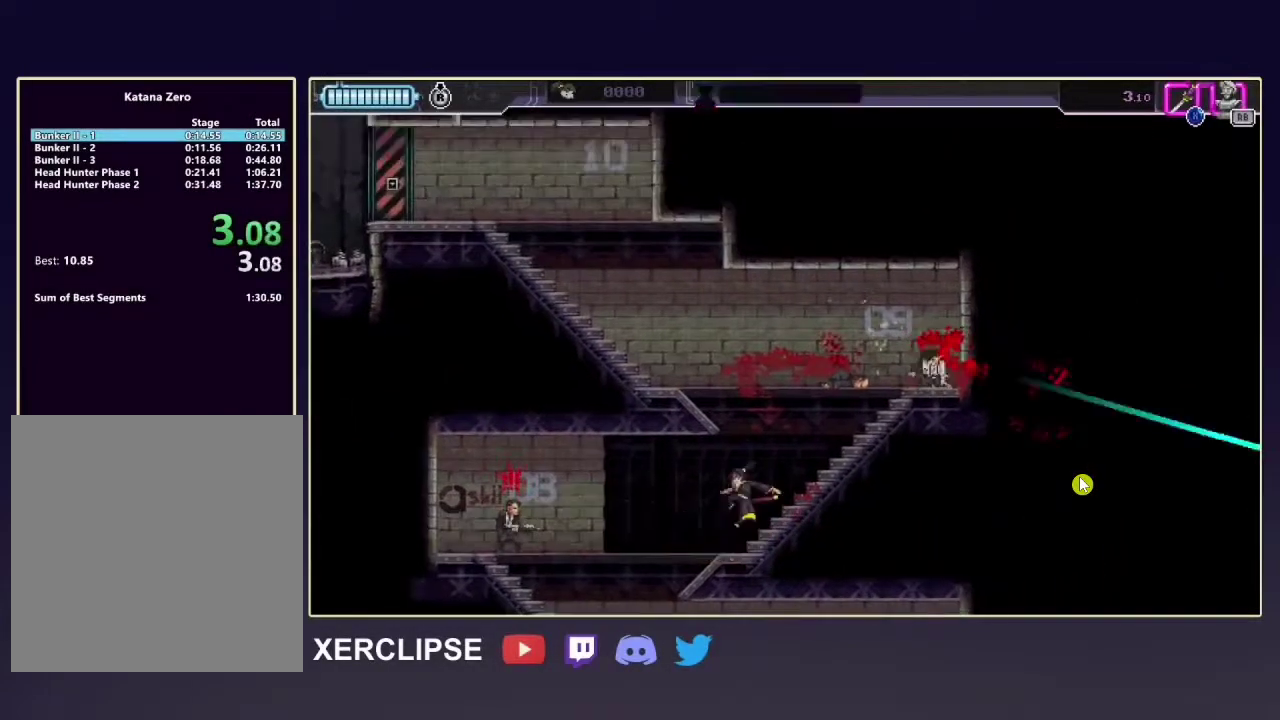
{"dt_ms": 200, "buttons": ["X"], "left_stick": "down-left", "right_stick": "center", "button_events": [[183, "R2", "up"], [183, "X", "down"]]}
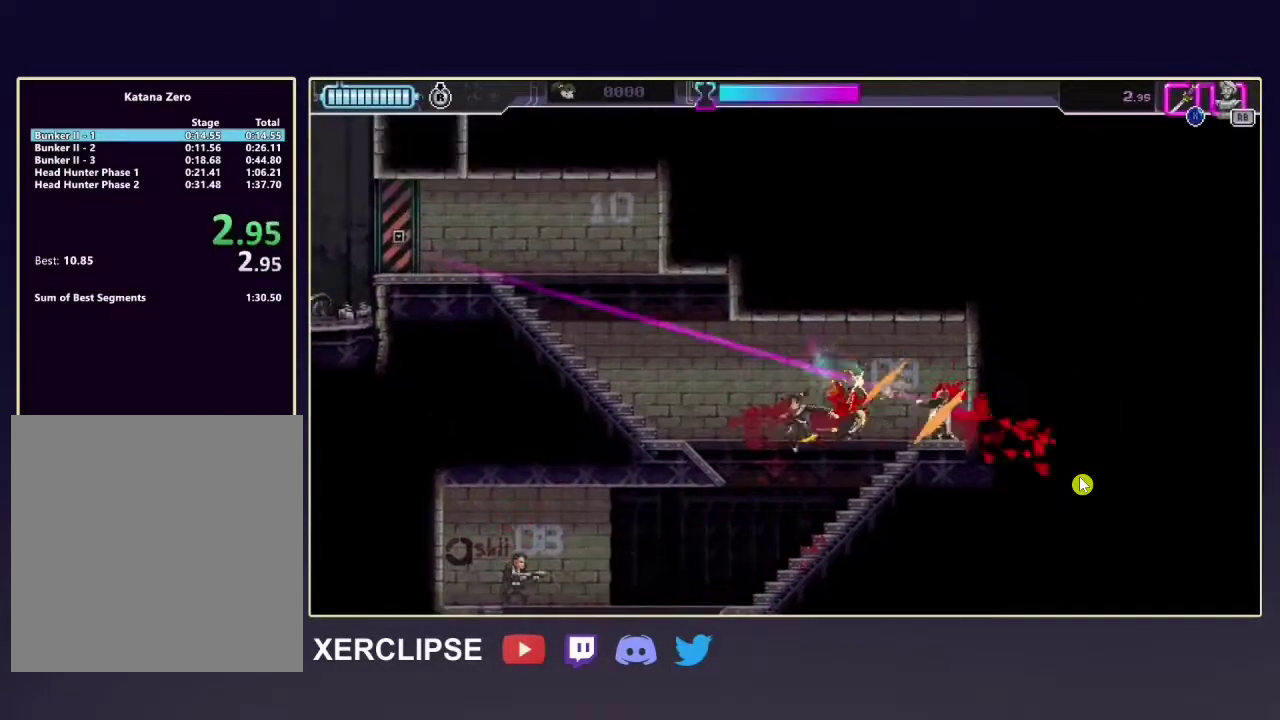
{"dt_ms": 700, "buttons": ["X"], "left_stick": "down-left", "right_stick": "center", "button_events": []}
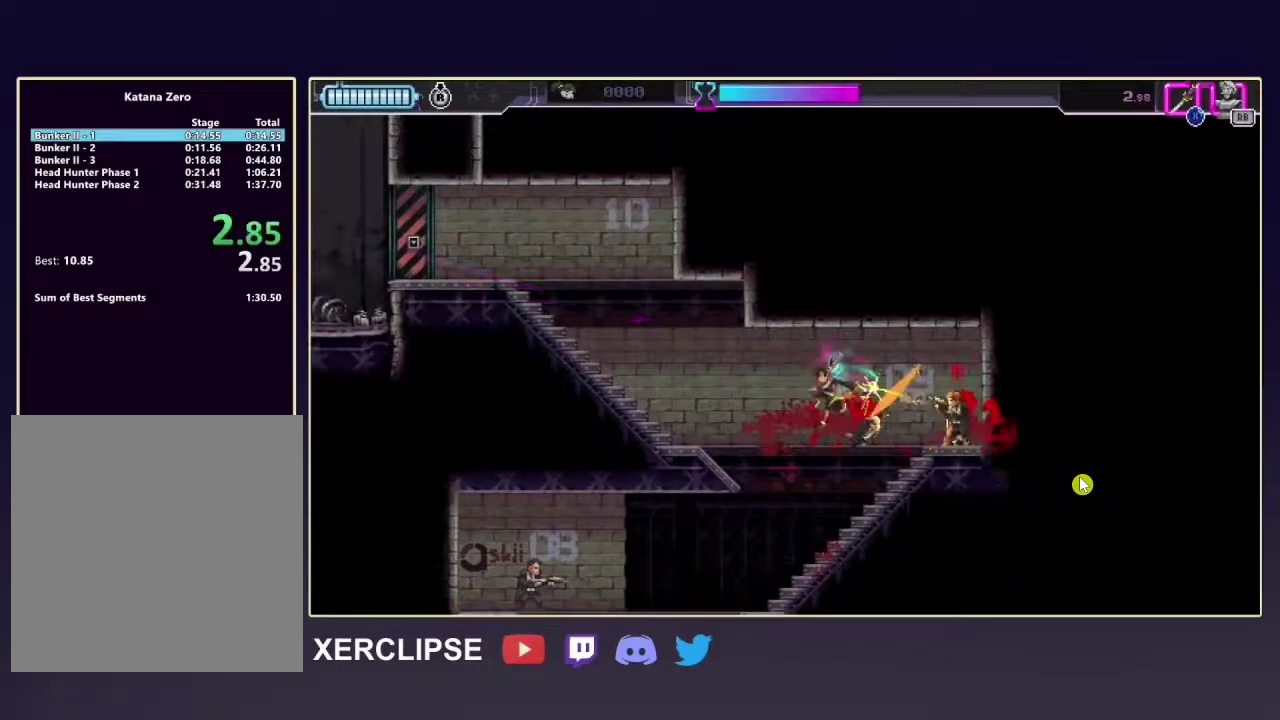
{"dt_ms": 500, "buttons": ["X"], "left_stick": "down-left", "right_stick": "center", "button_events": []}
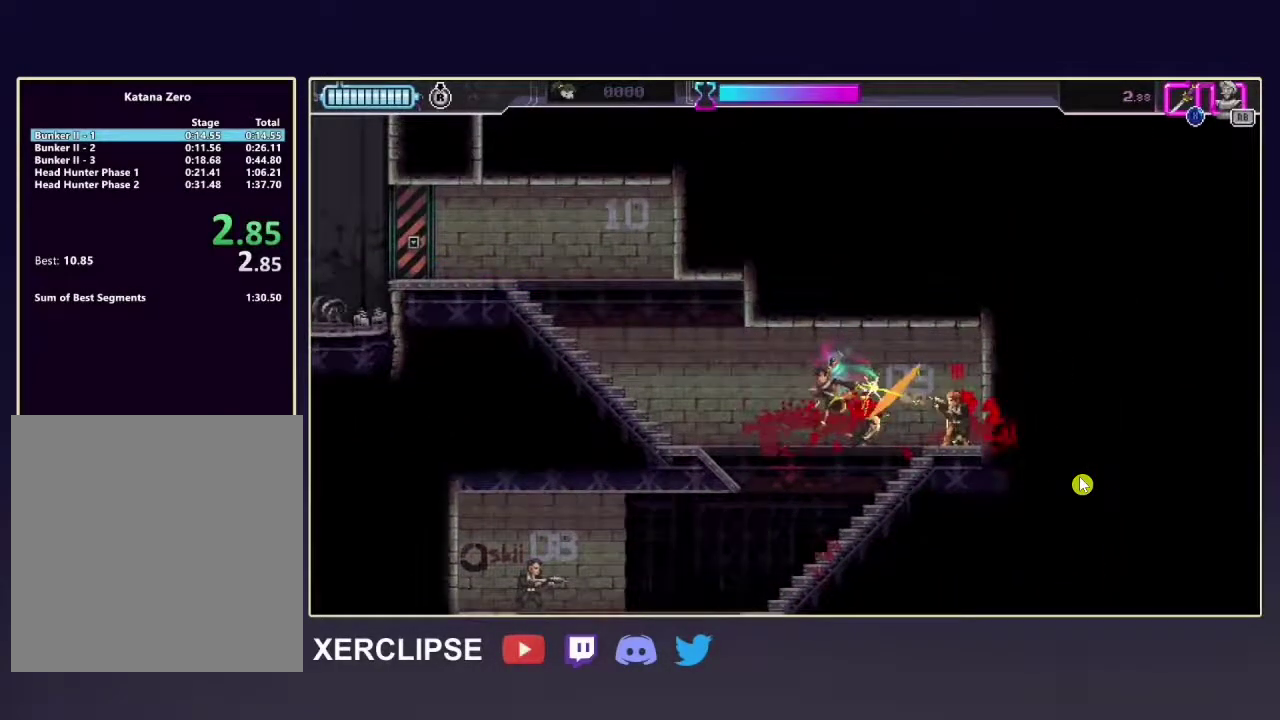
{"dt_ms": 400, "buttons": ["X"], "left_stick": "down-left", "right_stick": "center", "button_events": []}
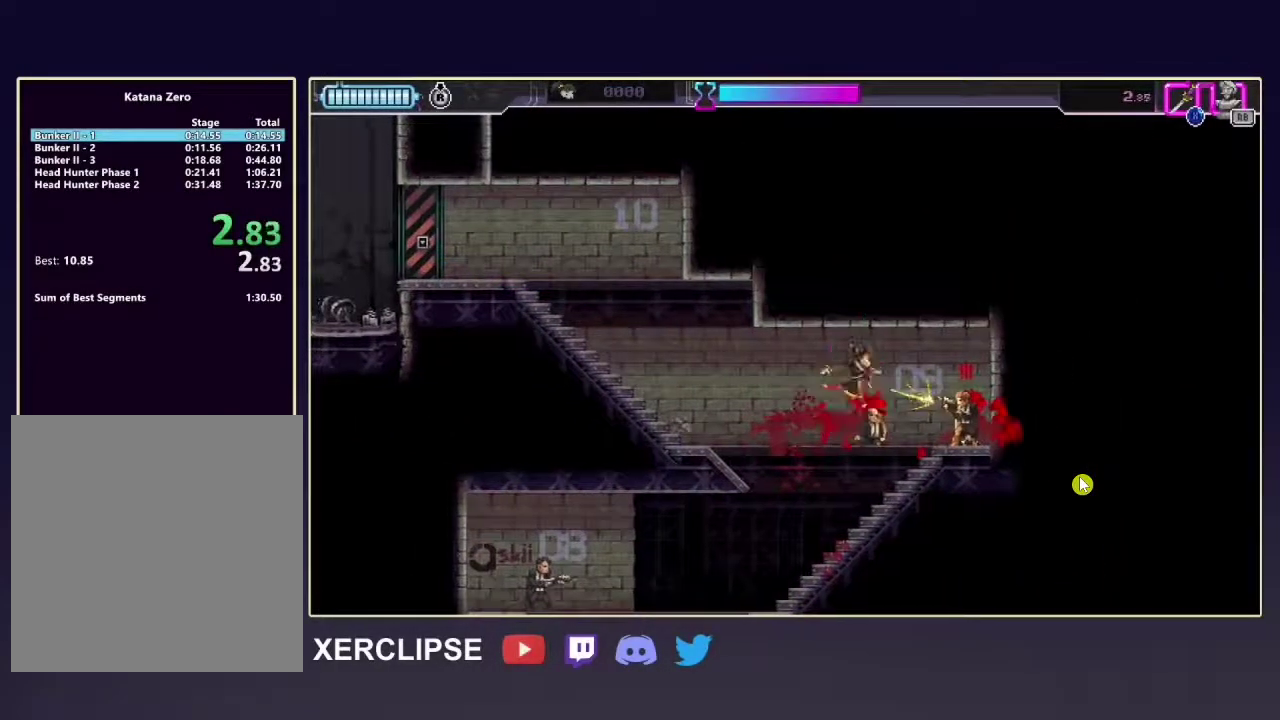
{"dt_ms": 100, "buttons": [], "left_stick": "down-left", "right_stick": "center", "button_events": [[100, "X", "up"]]}
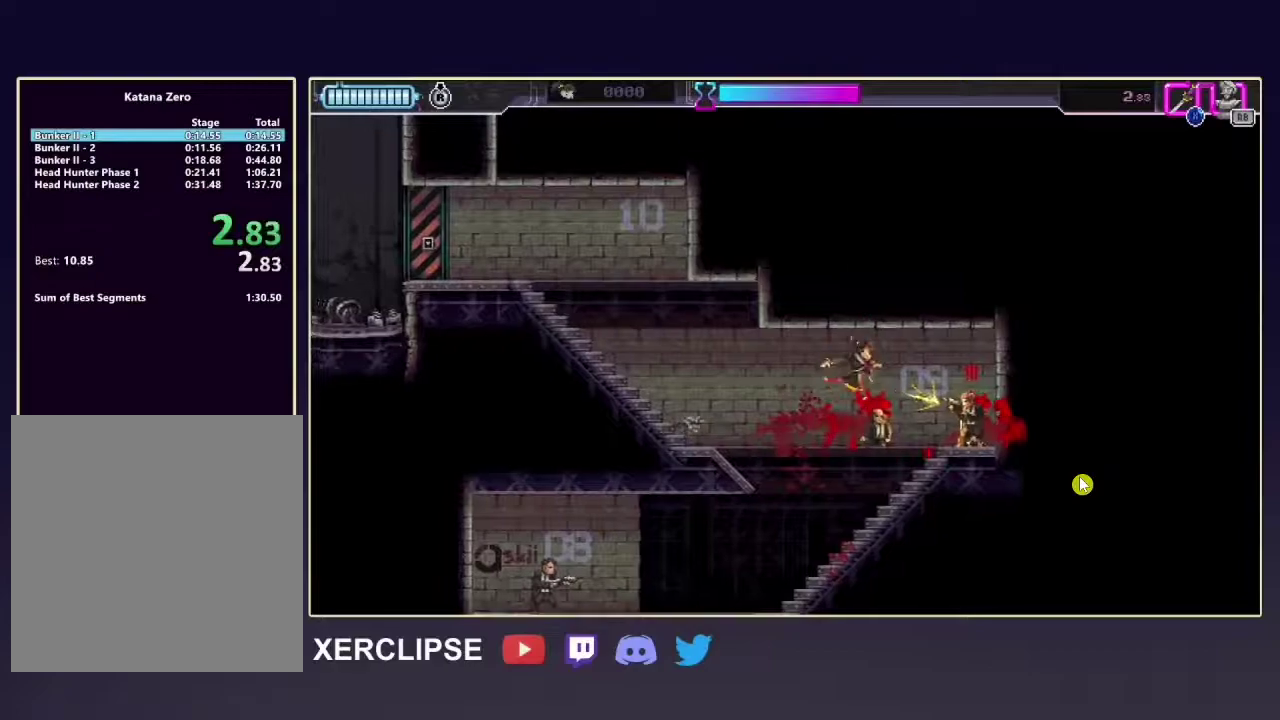
{"dt_ms": 200, "buttons": [], "left_stick": "down-left", "right_stick": "center", "button_events": []}
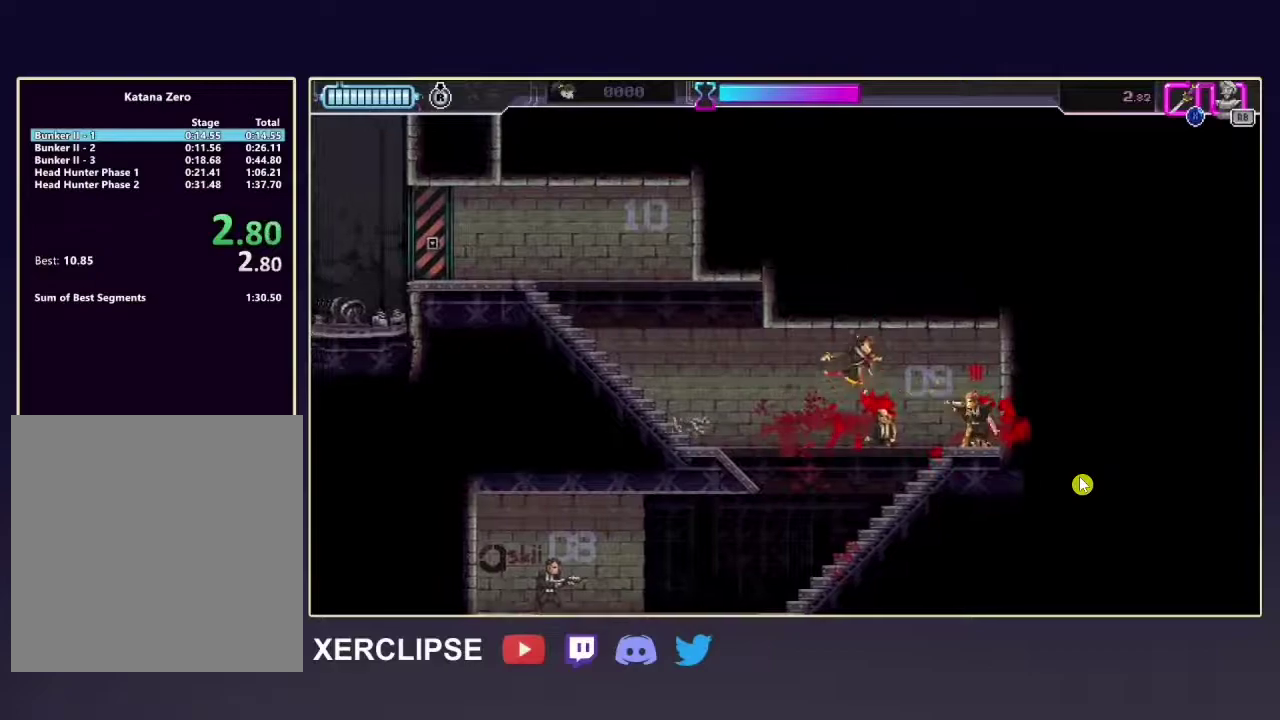
{"dt_ms": 200, "buttons": [], "left_stick": "down-left", "right_stick": "center", "button_events": []}
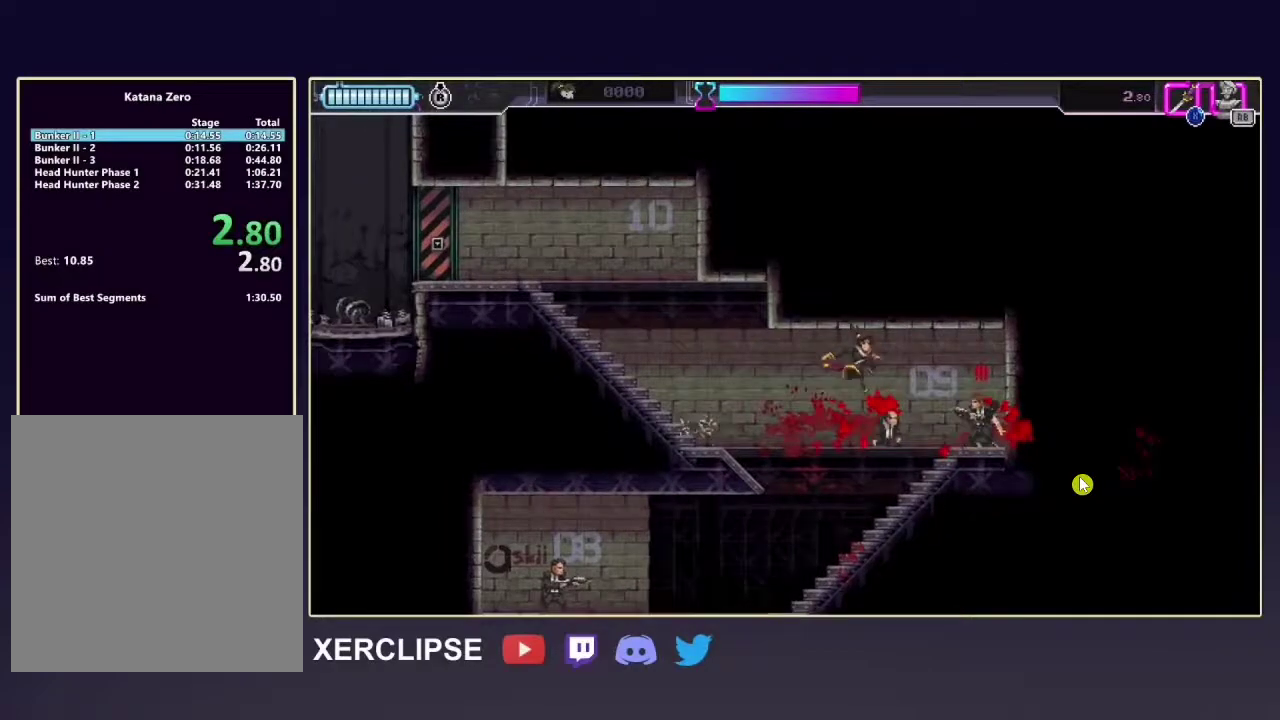
{"dt_ms": 400, "buttons": [], "left_stick": "down-left", "right_stick": "center"}
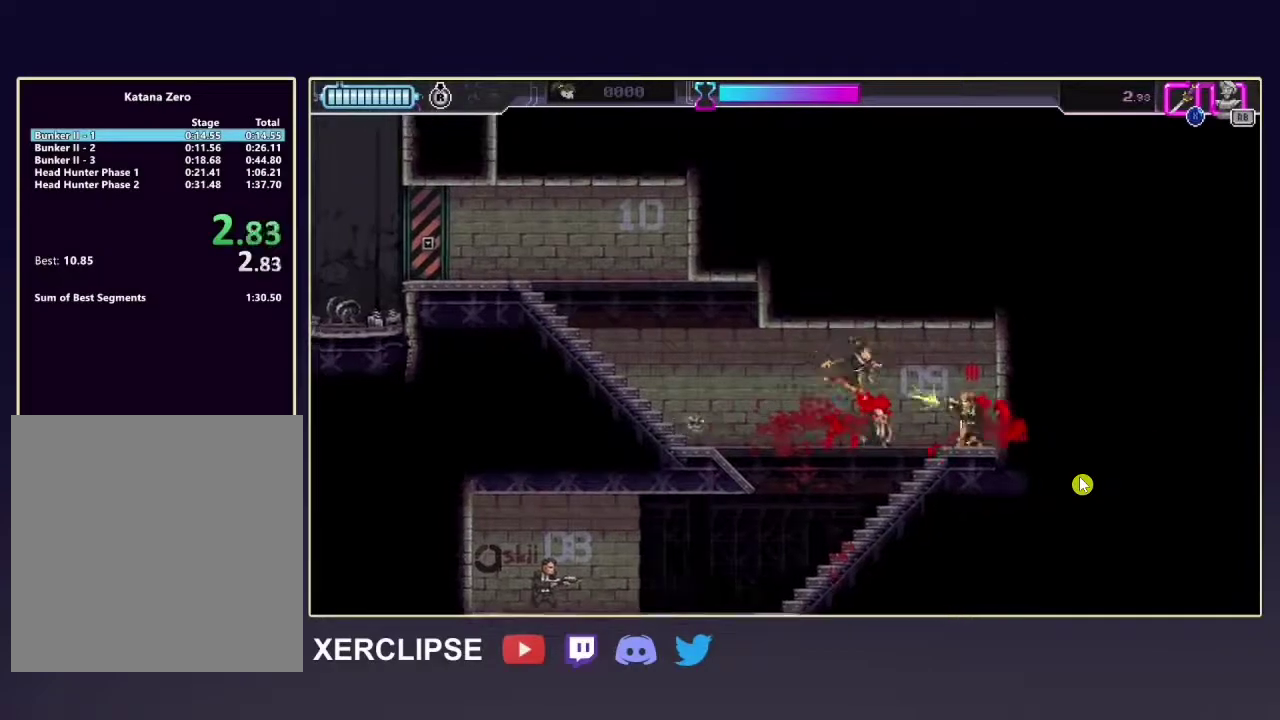
{"dt_ms": 100, "buttons": ["X"], "left_stick": "down-left", "right_stick": "center"}
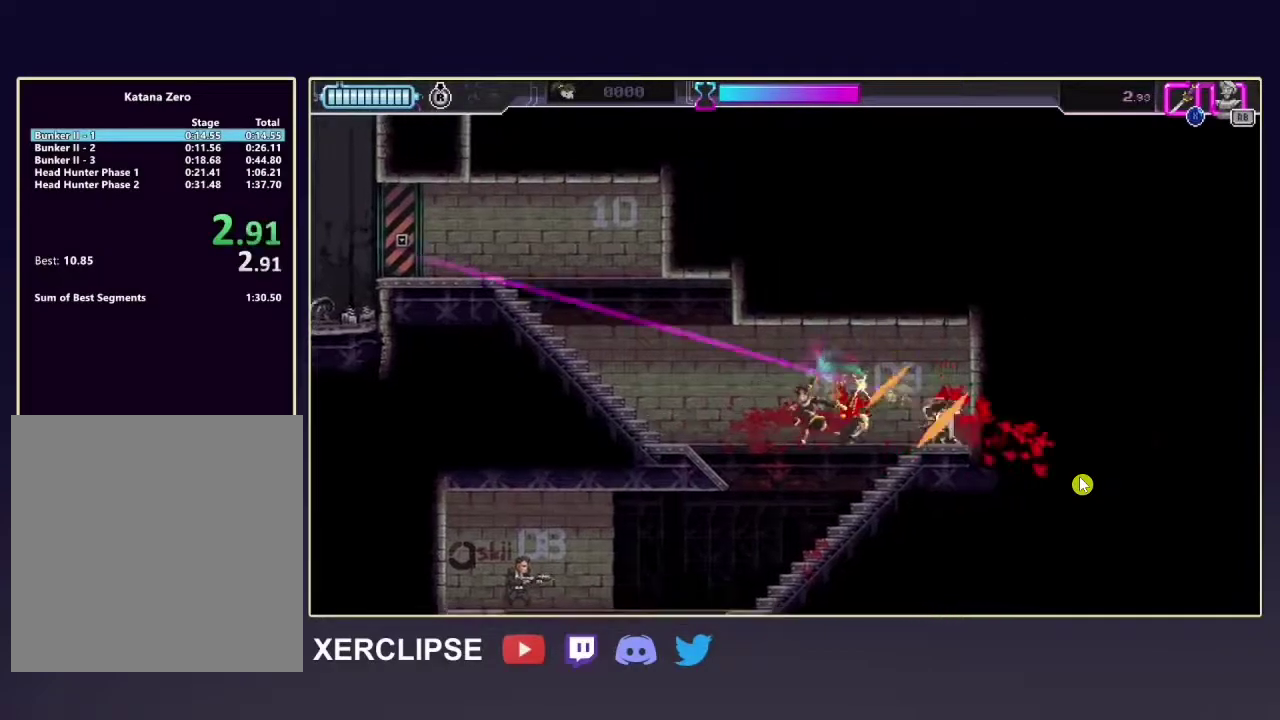
{"dt_ms": 100, "buttons": ["R2"], "left_stick": "down-left", "right_stick": "center", "button_events": [[67, "R2", "down"], [67, "X", "up"]]}
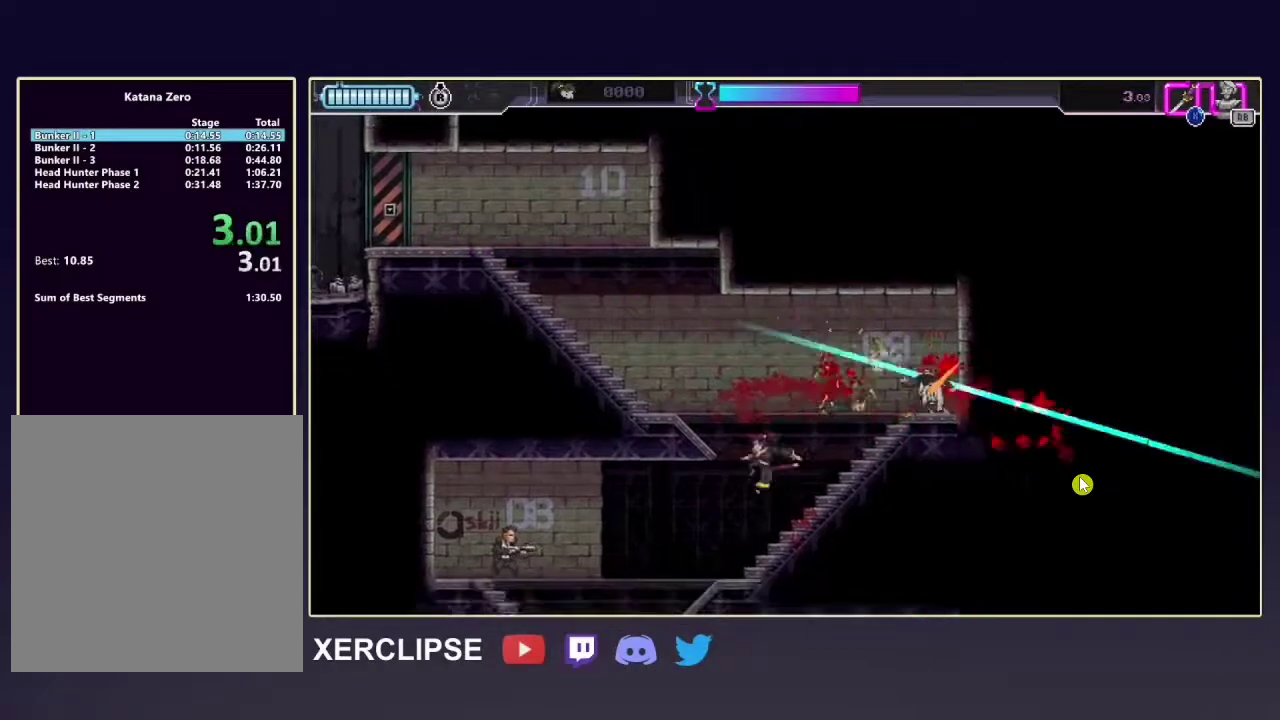
{"dt_ms": 100, "buttons": ["R2"], "left_stick": "left", "right_stick": "center", "button_events": []}
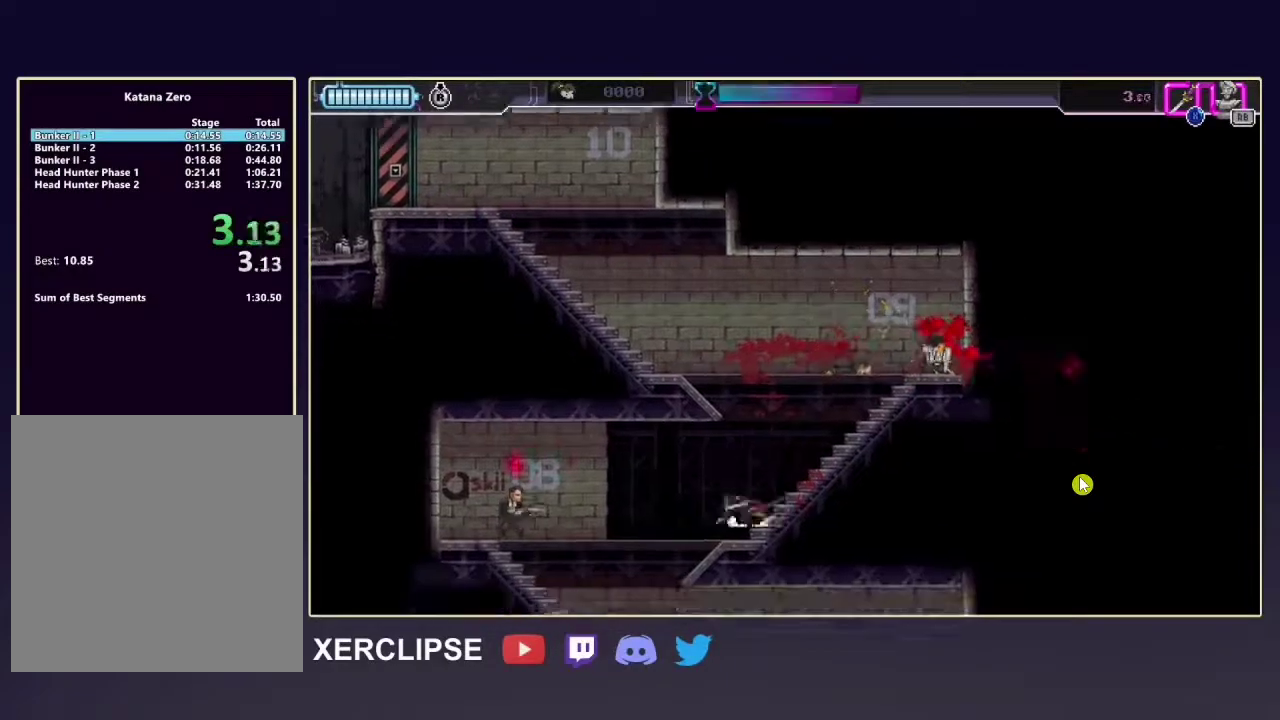
{"dt_ms": 200, "buttons": ["R2"], "left_stick": "left", "right_stick": "center", "button_events": []}
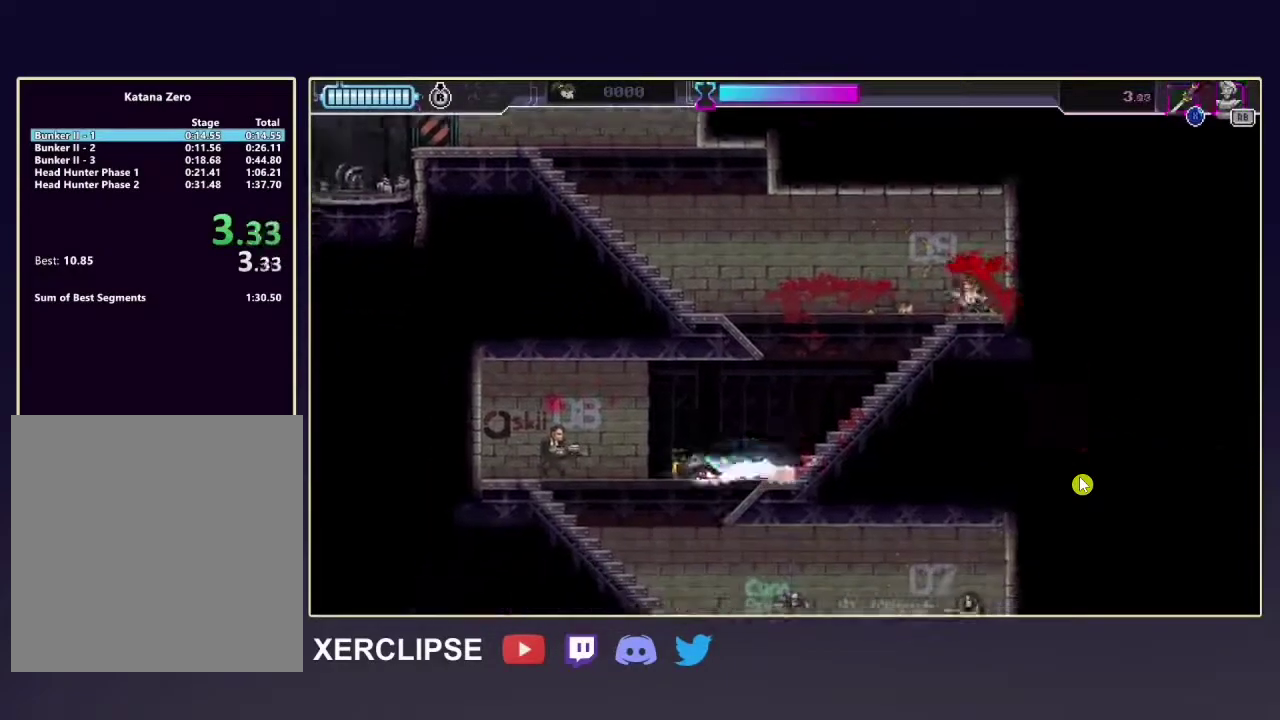
{"dt_ms": 100, "buttons": ["X", "R2"], "left_stick": "down", "right_stick": "center", "button_events": [[33, "X", "down"]]}
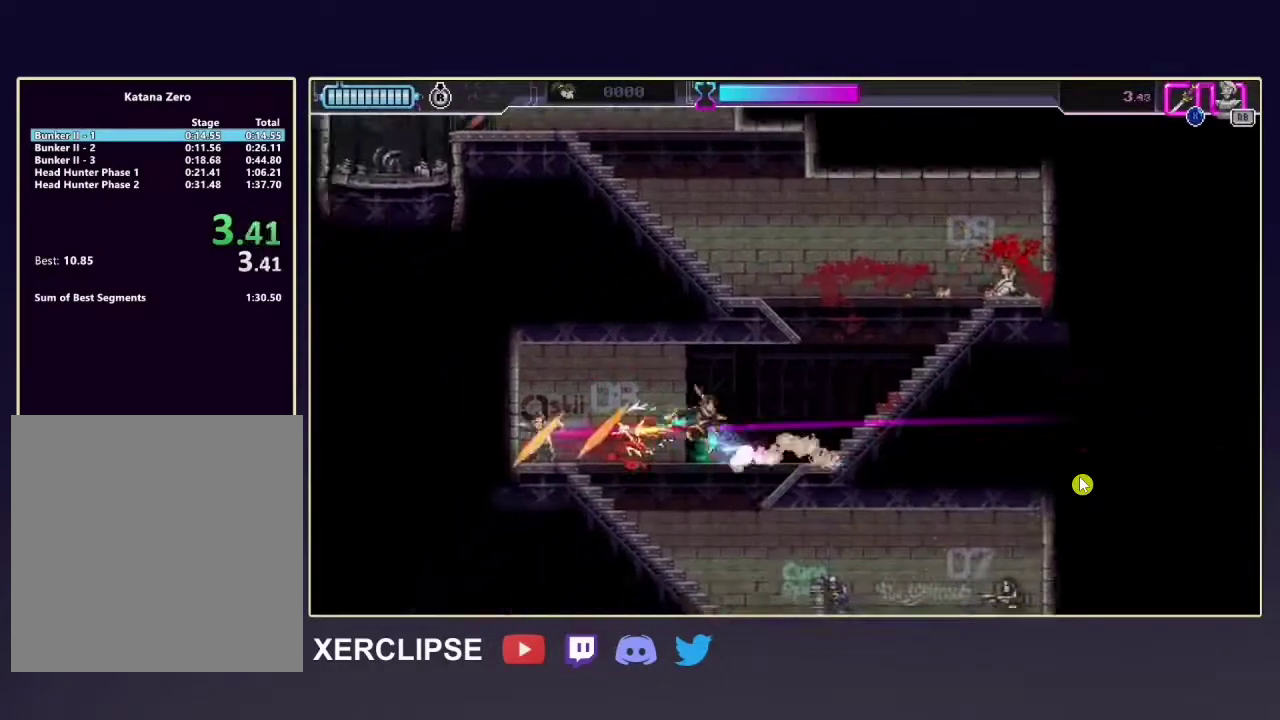
{"dt_ms": 100, "buttons": ["R2"], "left_stick": "down", "right_stick": "center", "button_events": [[33, "X", "up"]]}
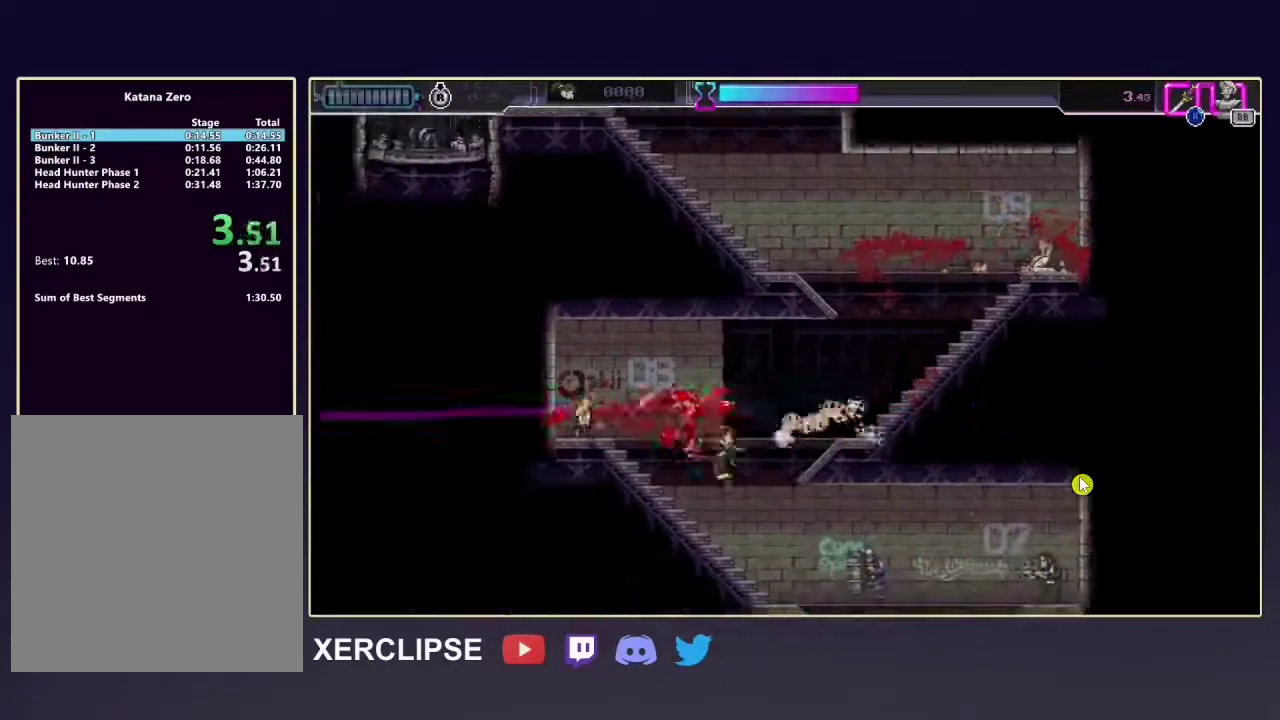
{"dt_ms": 500, "buttons": ["R2"], "left_stick": "down", "right_stick": "center", "button_events": []}